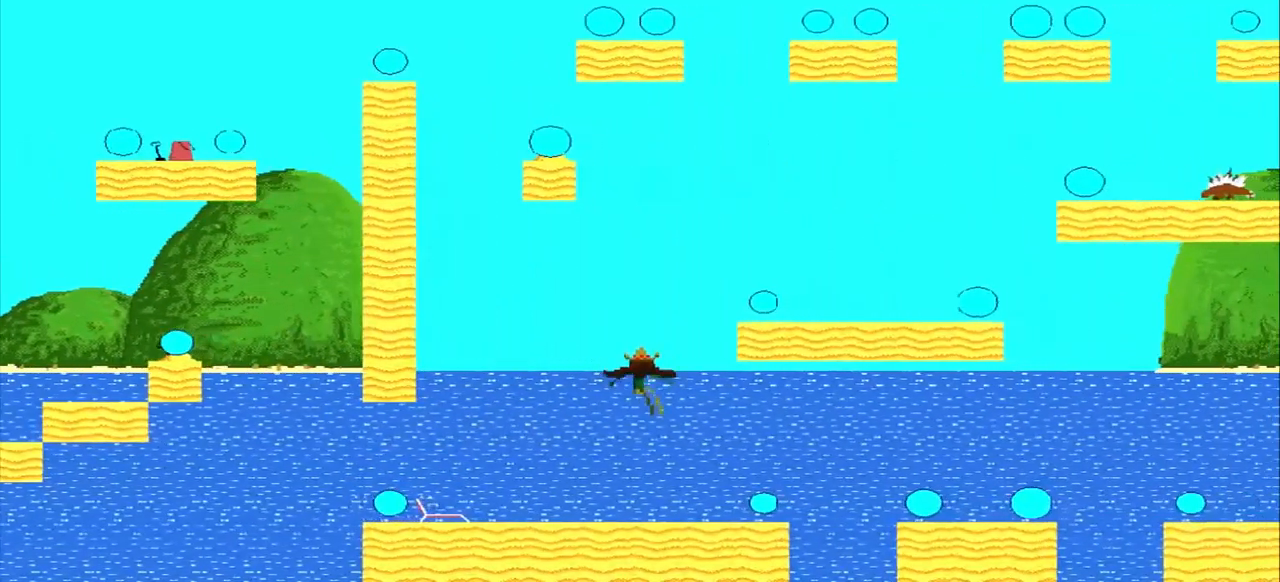
Gameplay with a controller (PlayStation layout); each line is a JSON object with the inputs held at the frame after it (dt_ms = milliseconds from this image to that frame). "events" lists button and stick changes between this image and that frame as [ms after this image, input, new state], when the widget could be followed in between. Not read: L2 L3 R2 R3 right_stick.
{"dt_ms": 500, "buttons": ["CROSS"], "left_stick": "right", "events": []}
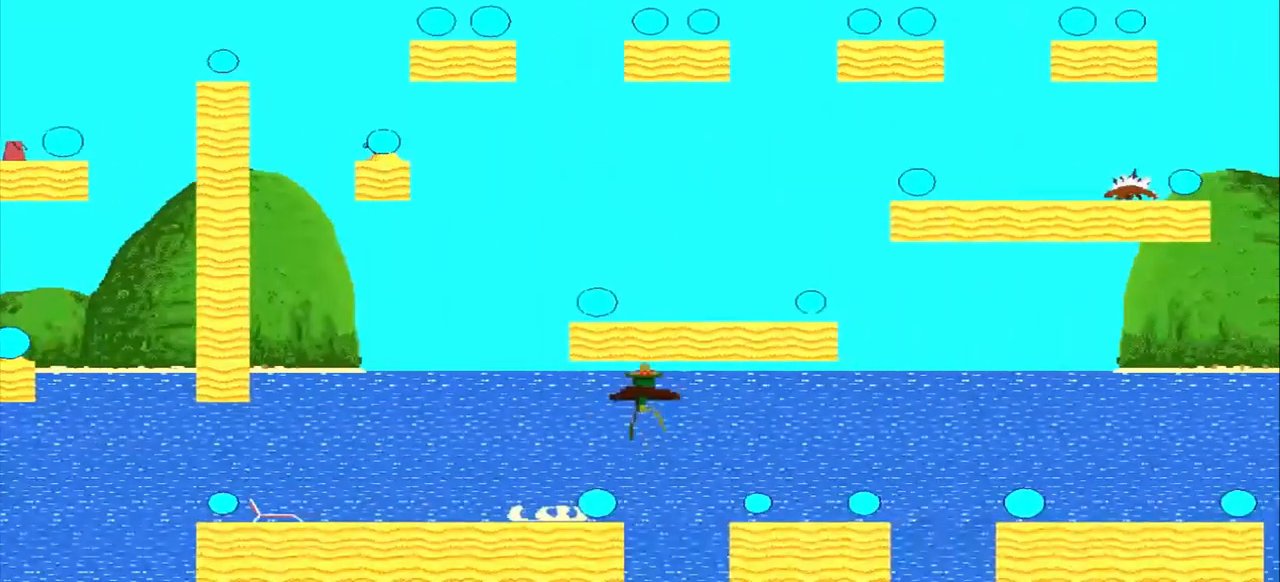
{"dt_ms": 459, "buttons": ["CROSS"], "left_stick": "right", "events": []}
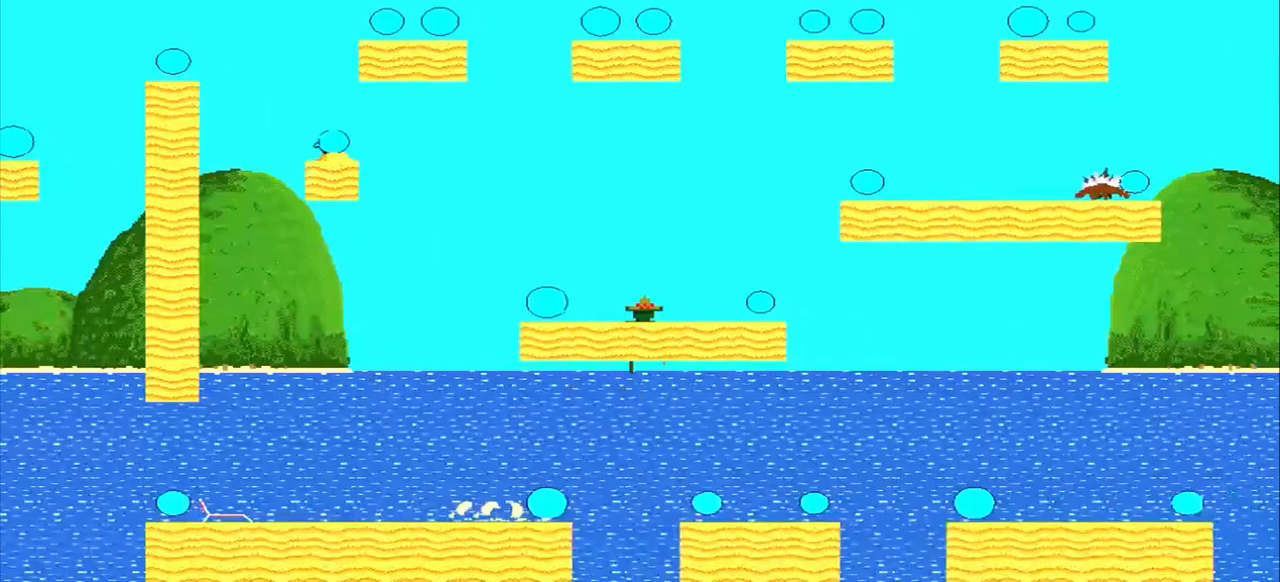
{"dt_ms": 500, "buttons": ["CROSS"], "left_stick": "right", "events": [[209, "CROSS", "up"], [209, "left_stick", "center"], [375, "CROSS", "down"], [375, "left_stick", "right"]]}
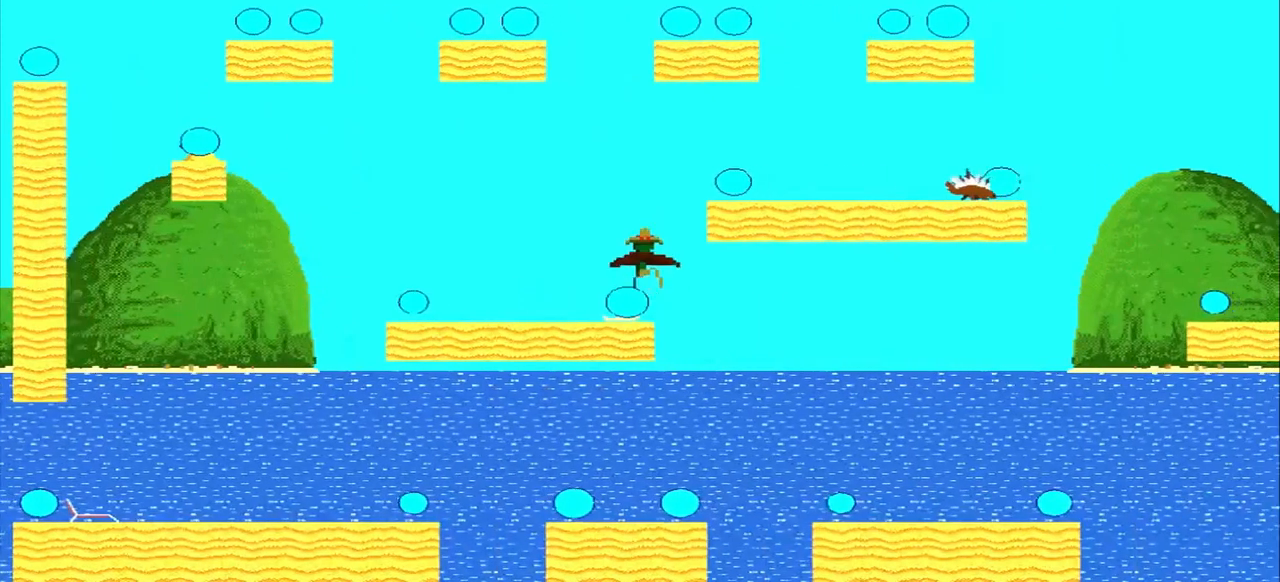
{"dt_ms": 500, "buttons": [], "left_stick": "right", "events": [[167, "CROSS", "up"]]}
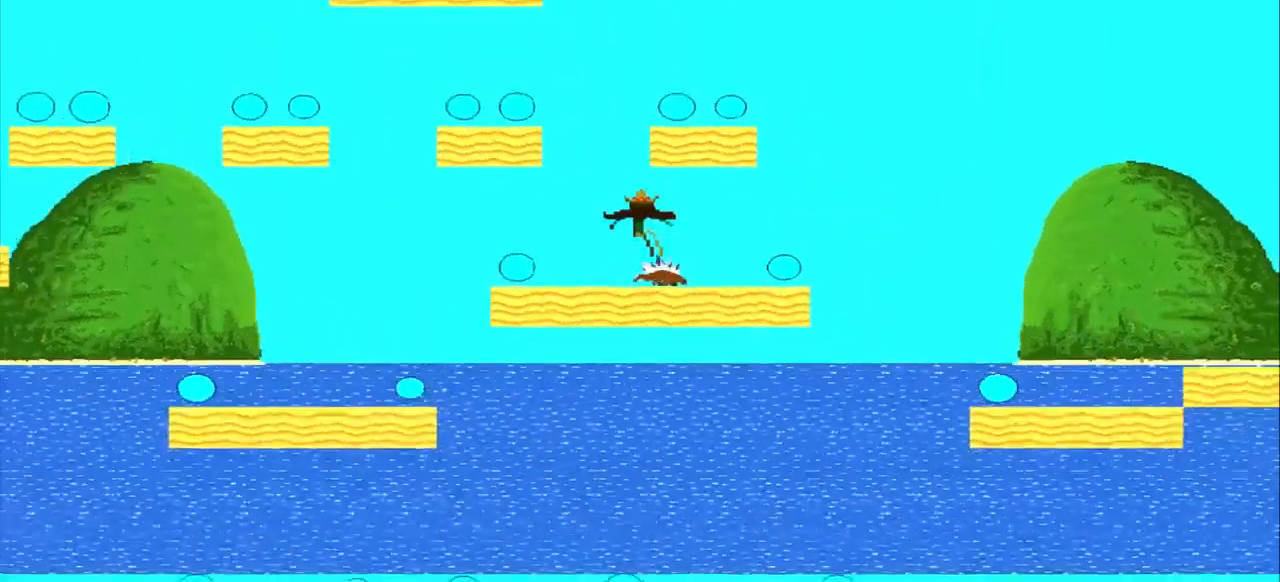
{"dt_ms": 1000, "buttons": ["CROSS"], "left_stick": "right"}
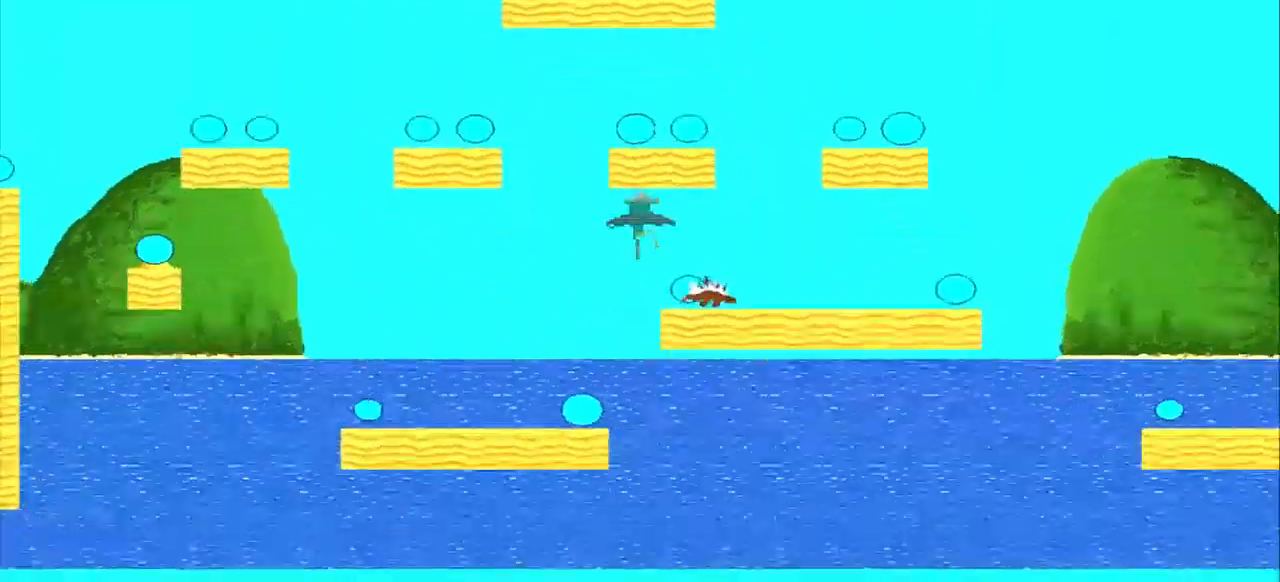
{"dt_ms": 500, "buttons": ["CROSS"], "left_stick": "right", "events": [[250, "CROSS", "up"], [375, "CROSS", "down"]]}
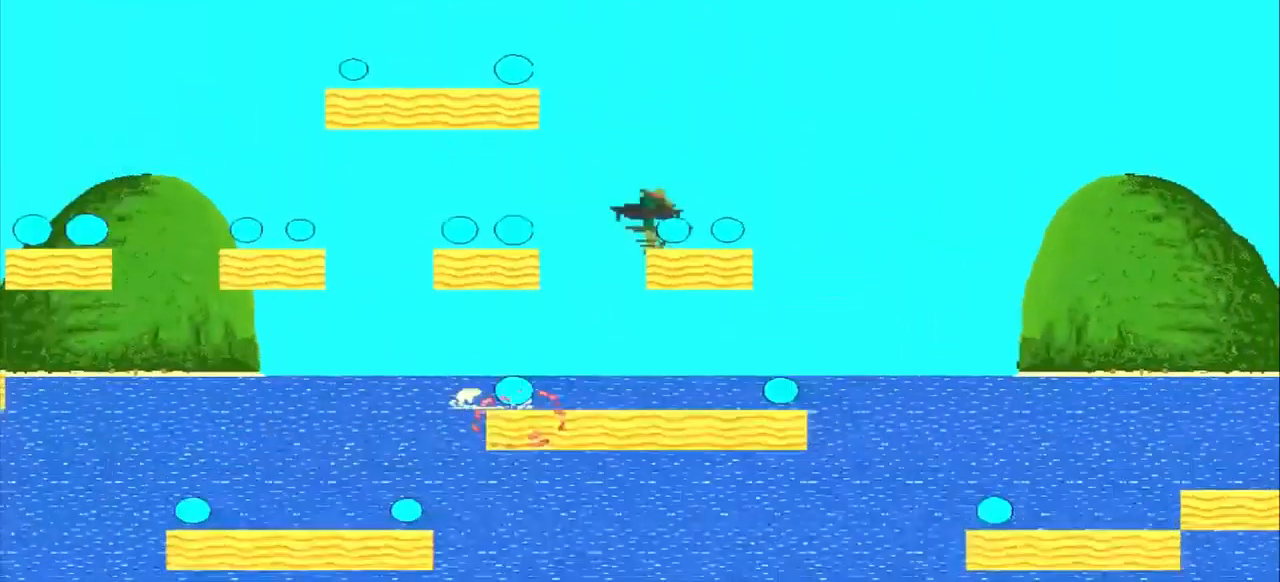
{"dt_ms": 500, "buttons": ["CROSS"], "left_stick": "right", "events": []}
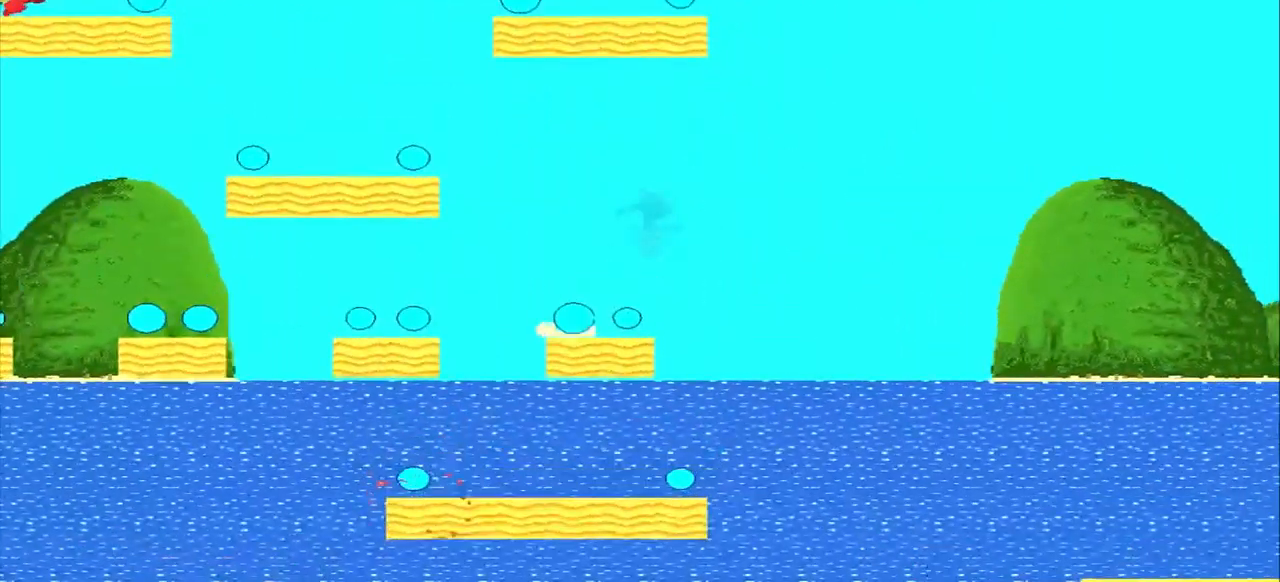
{"dt_ms": 500, "buttons": ["CROSS"], "left_stick": "center", "events": [[42, "left_stick", "center"]]}
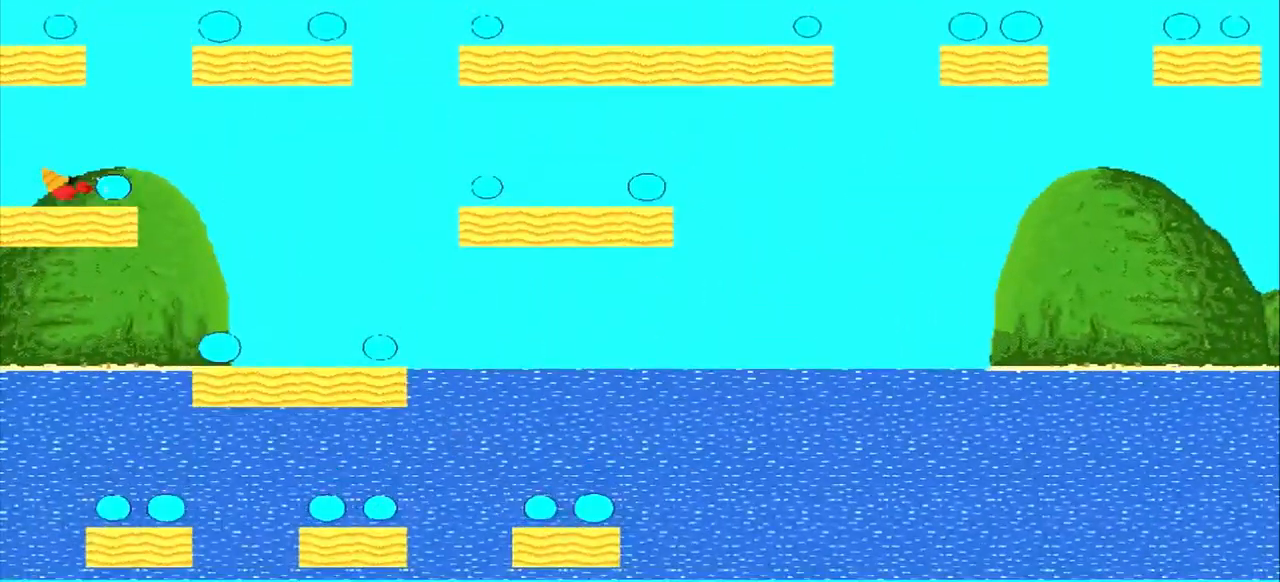
{"dt_ms": 500, "buttons": ["CROSS"], "left_stick": "center", "events": []}
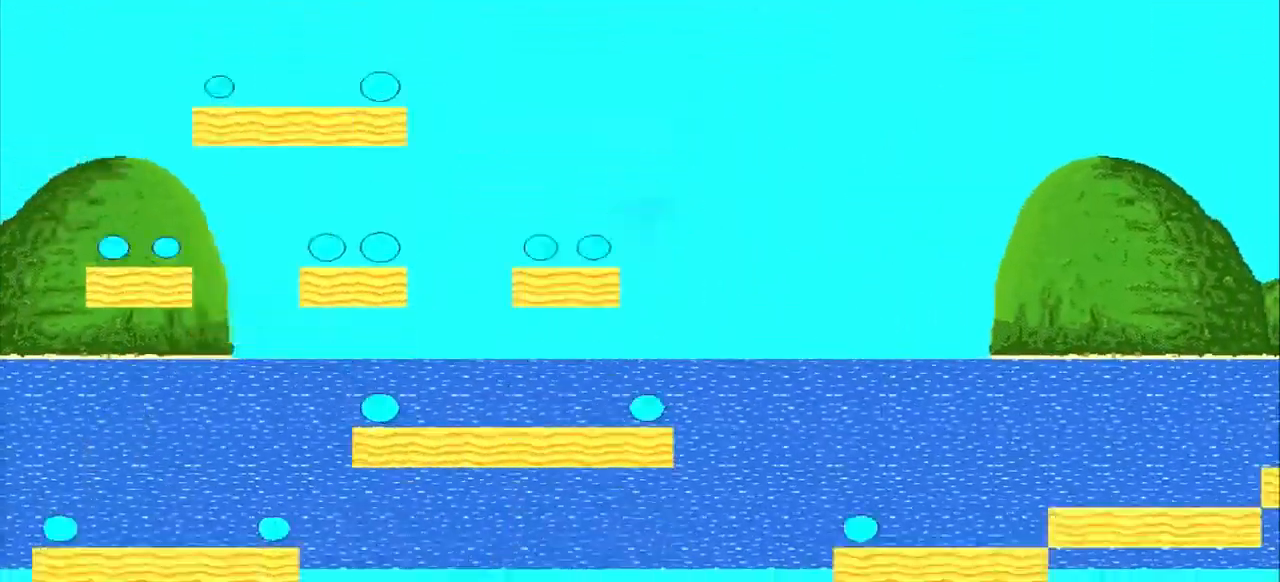
{"dt_ms": 500, "buttons": ["CROSS"], "left_stick": "left", "events": [[417, "left_stick", "left"]]}
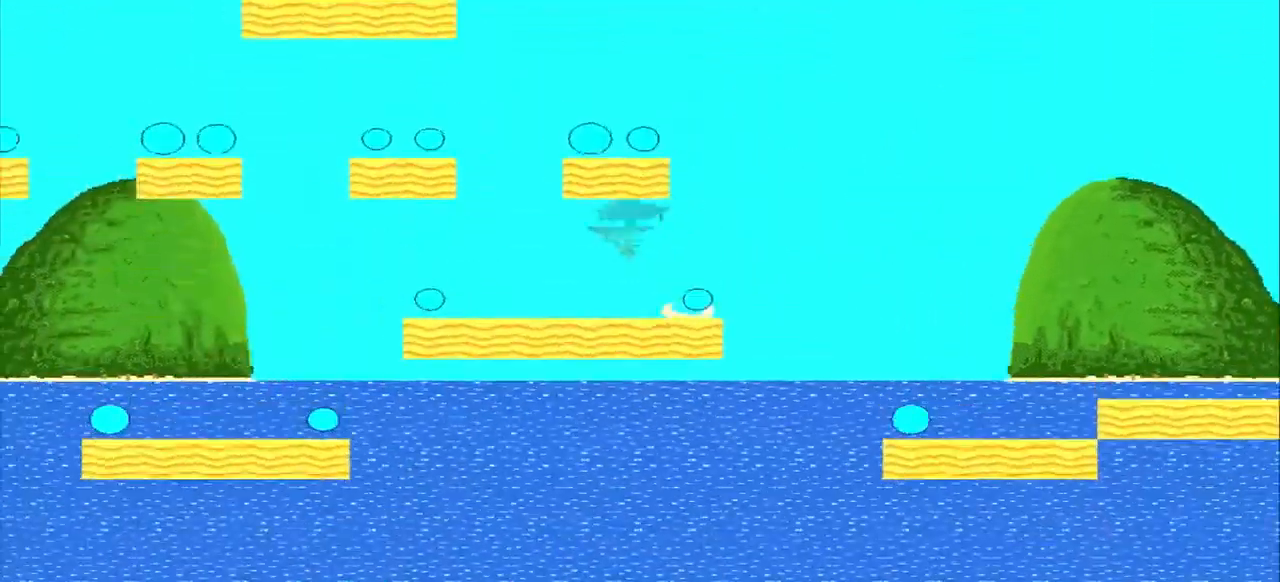
{"dt_ms": 500, "buttons": [], "left_stick": "left", "events": [[500, "CROSS", "up"]]}
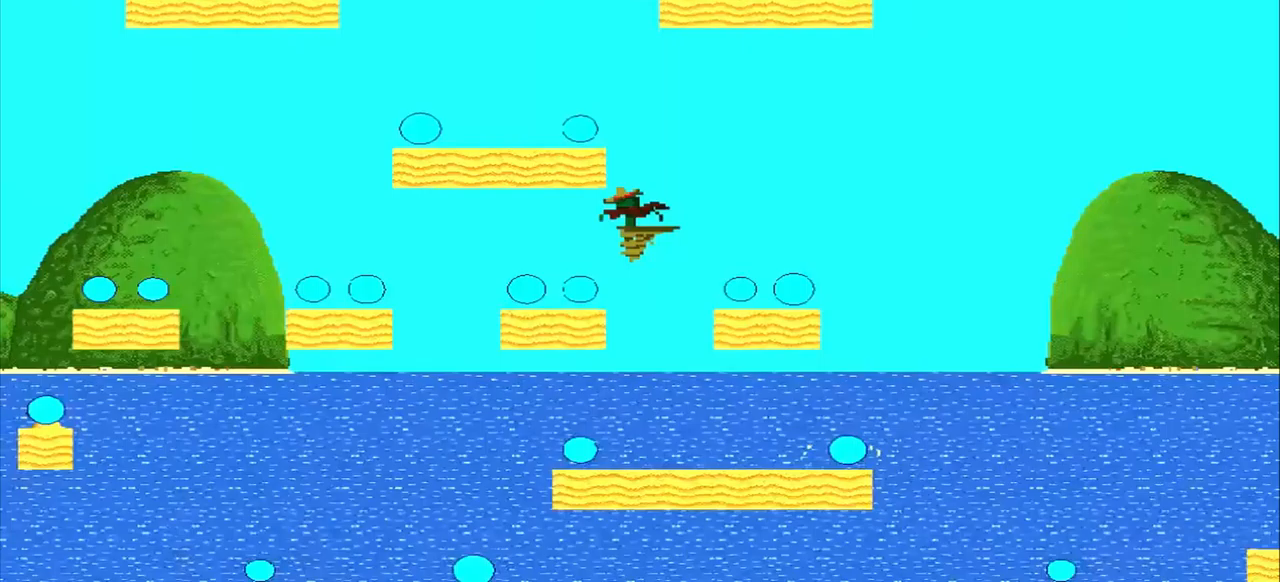
{"dt_ms": 500, "buttons": ["CROSS"], "left_stick": "center", "events": [[208, "left_stick", "center"], [250, "CROSS", "down"]]}
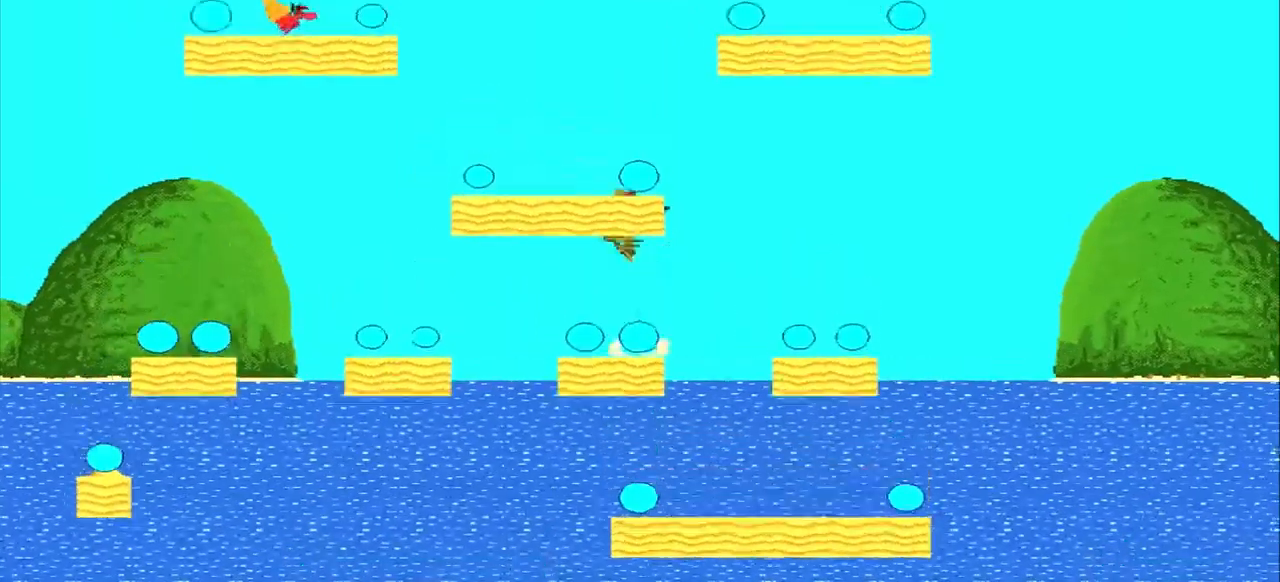
{"dt_ms": 500, "buttons": ["CROSS"], "left_stick": "center", "events": []}
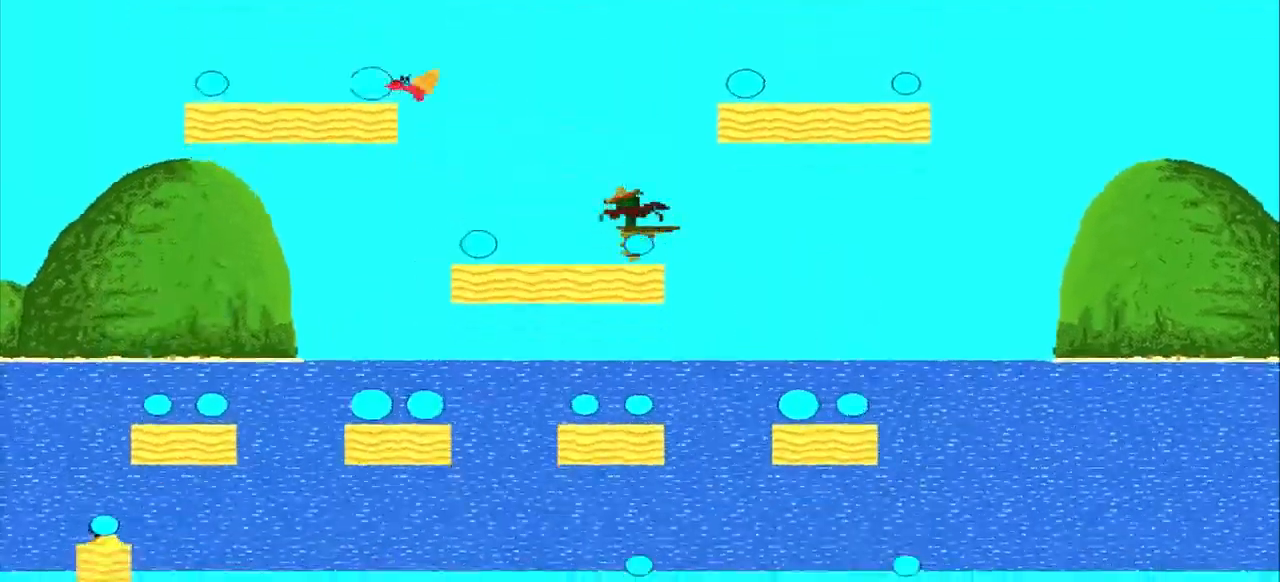
{"dt_ms": 500, "buttons": [], "left_stick": "right", "events": [[83, "left_stick", "right"], [458, "CROSS", "up"]]}
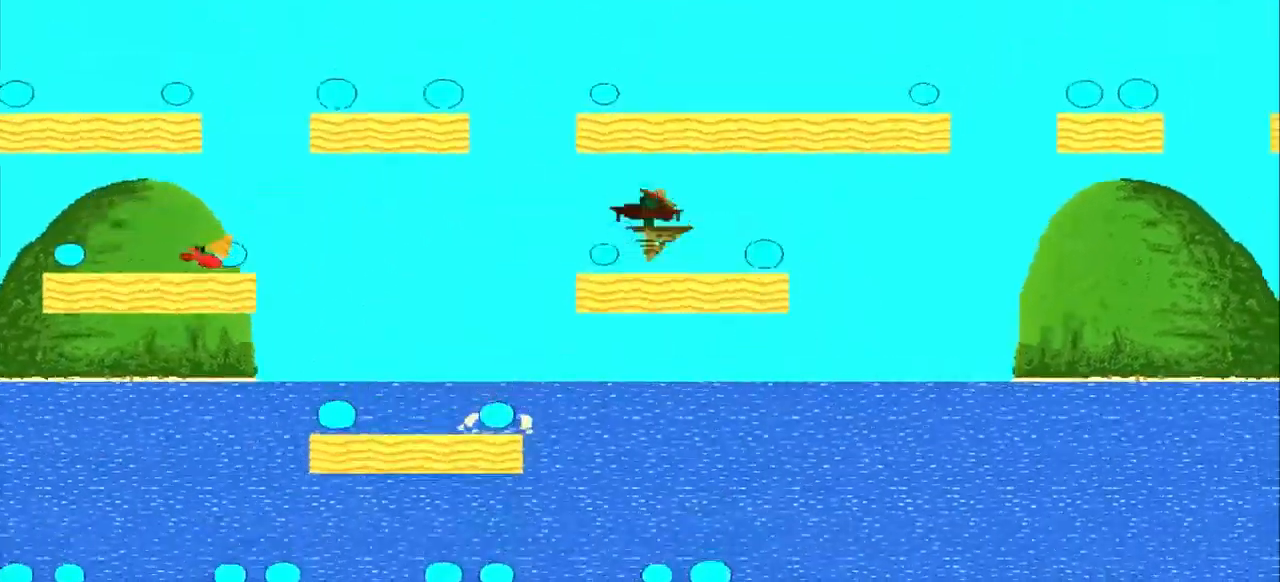
{"dt_ms": 500, "buttons": ["CROSS"], "left_stick": "right", "events": [[417, "CROSS", "down"]]}
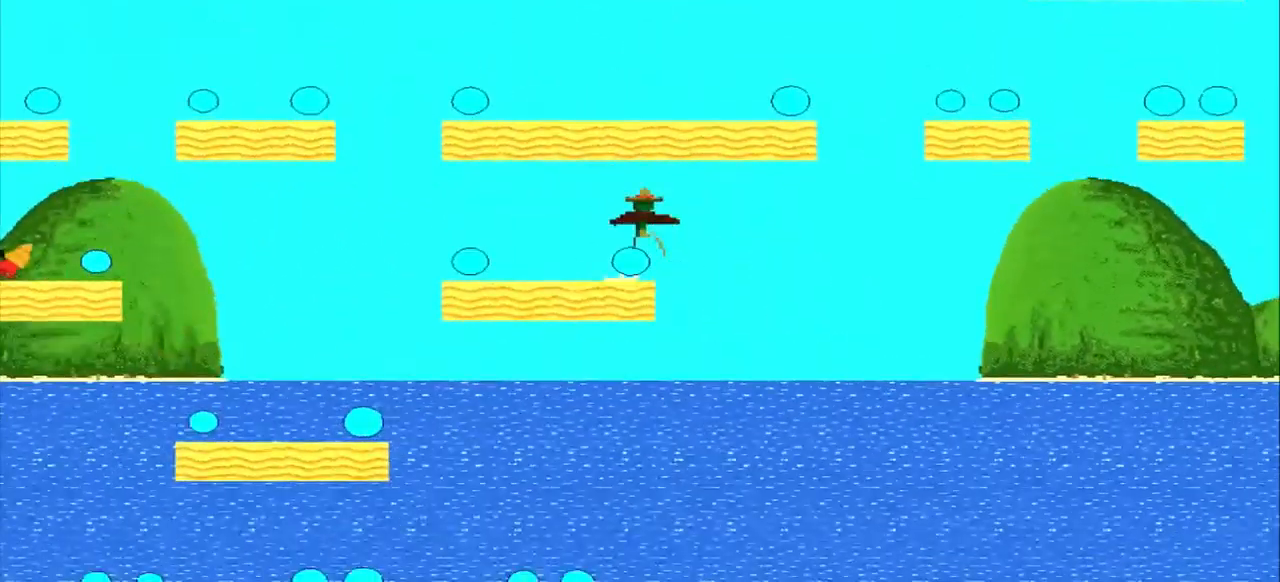
{"dt_ms": 500, "buttons": [], "left_stick": "center", "events": [[375, "left_stick", "center"], [500, "CROSS", "up"]]}
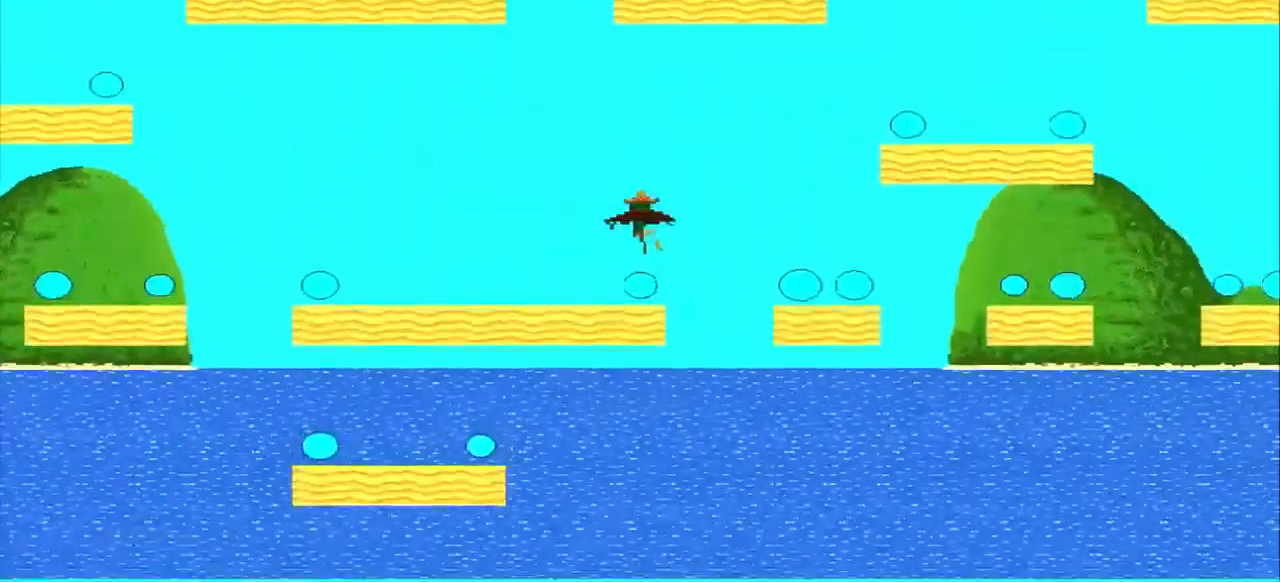
{"dt_ms": 500, "buttons": ["CROSS"], "left_stick": "right", "events": [[208, "CROSS", "down"], [208, "left_stick", "right"]]}
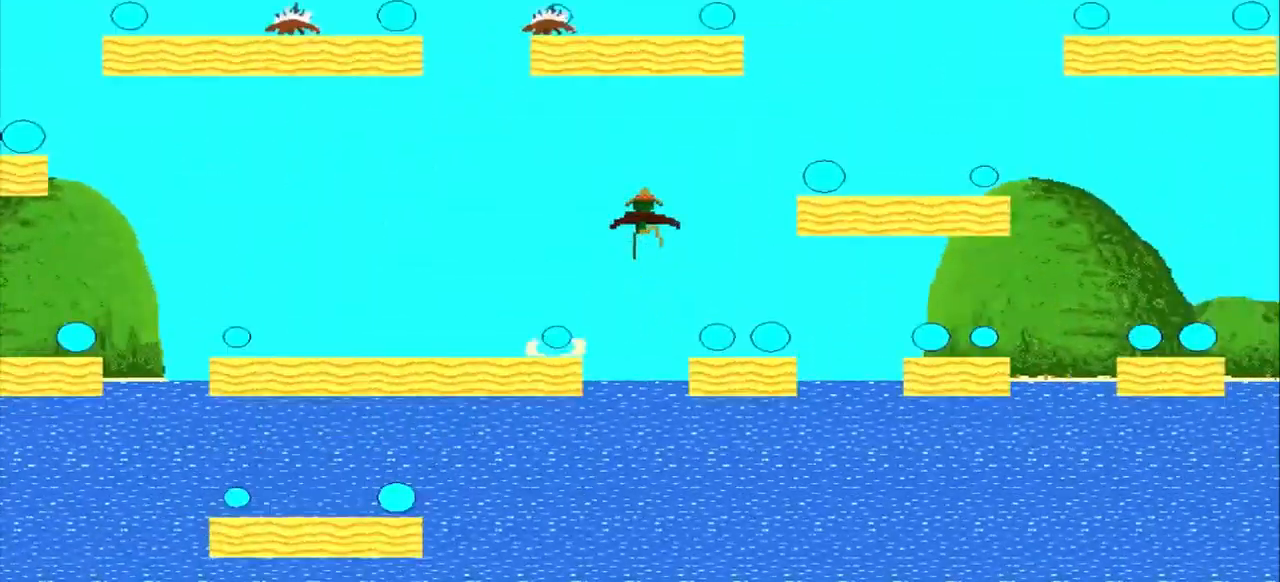
{"dt_ms": 500, "buttons": [], "left_stick": "right", "events": [[208, "CROSS", "up"]]}
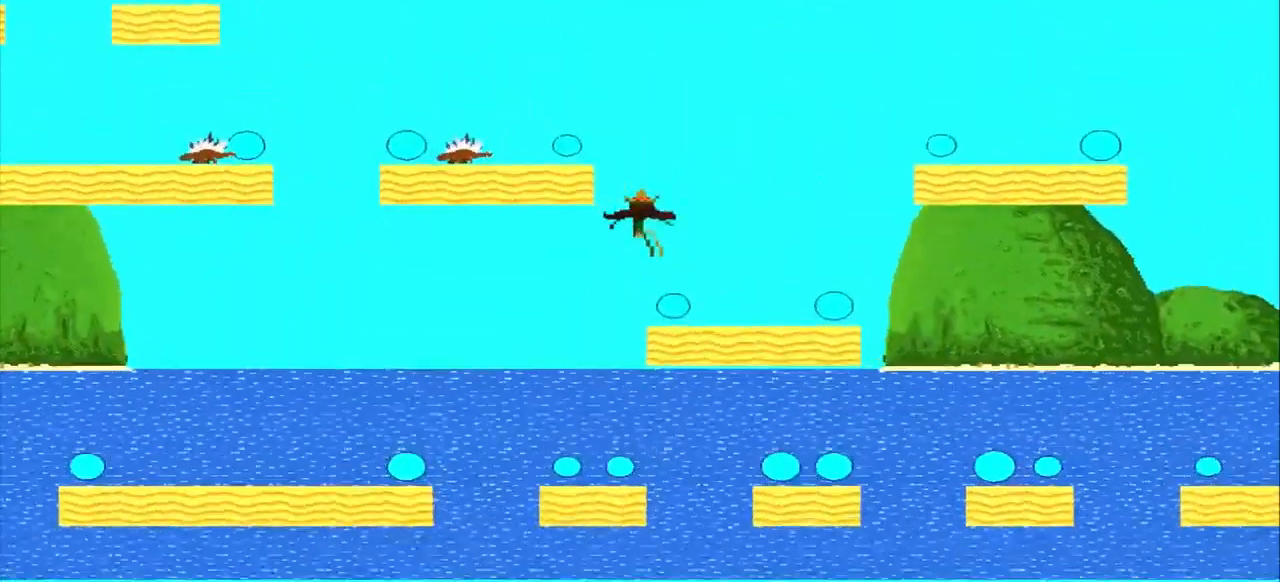
{"dt_ms": 500, "buttons": ["CROSS"], "left_stick": "left", "events": [[500, "CROSS", "down"], [500, "left_stick", "left"]]}
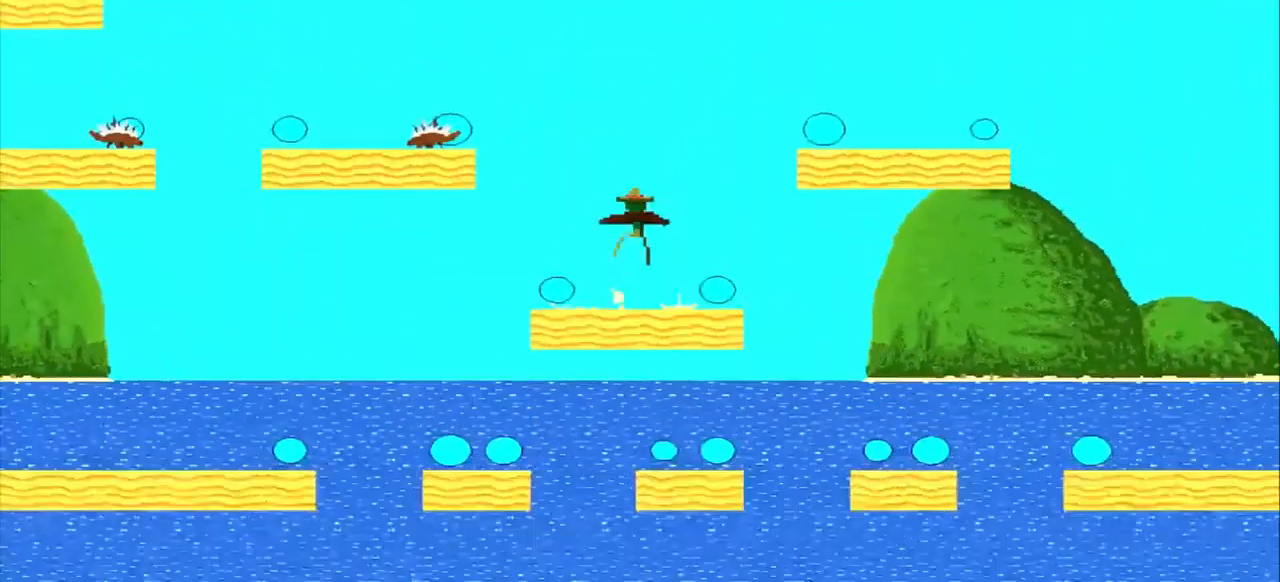
{"dt_ms": 500, "buttons": [], "left_stick": "left", "events": [[292, "CROSS", "up"]]}
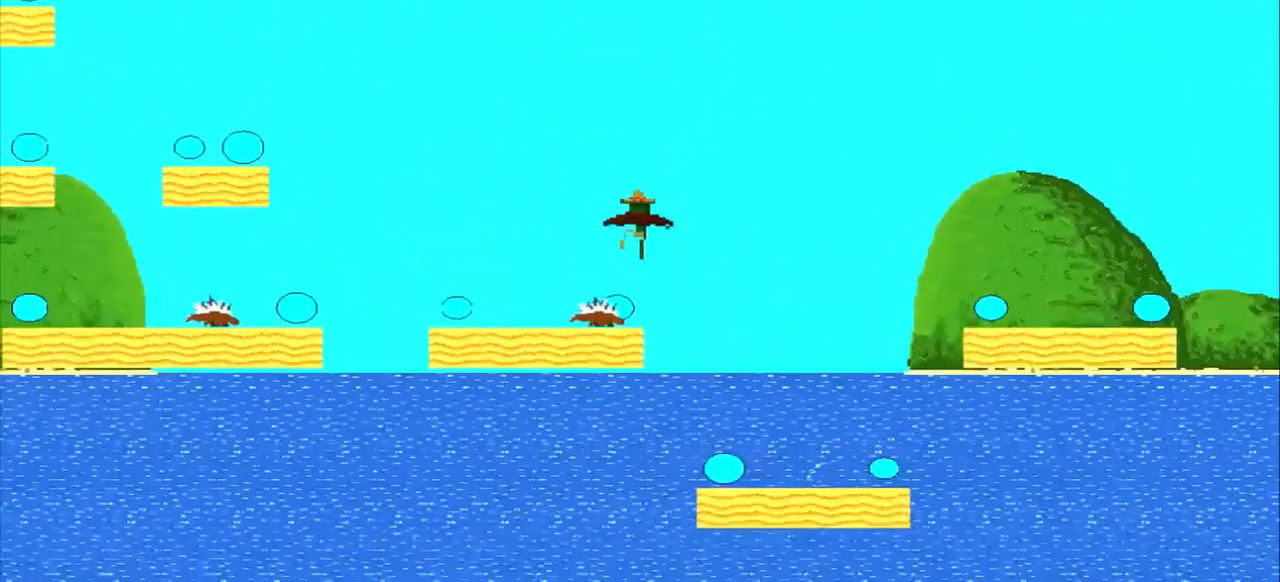
{"dt_ms": 500, "buttons": ["CROSS", "SQUARE"], "left_stick": "left", "events": [[83, "SQUARE", "down"], [458, "CROSS", "down"]]}
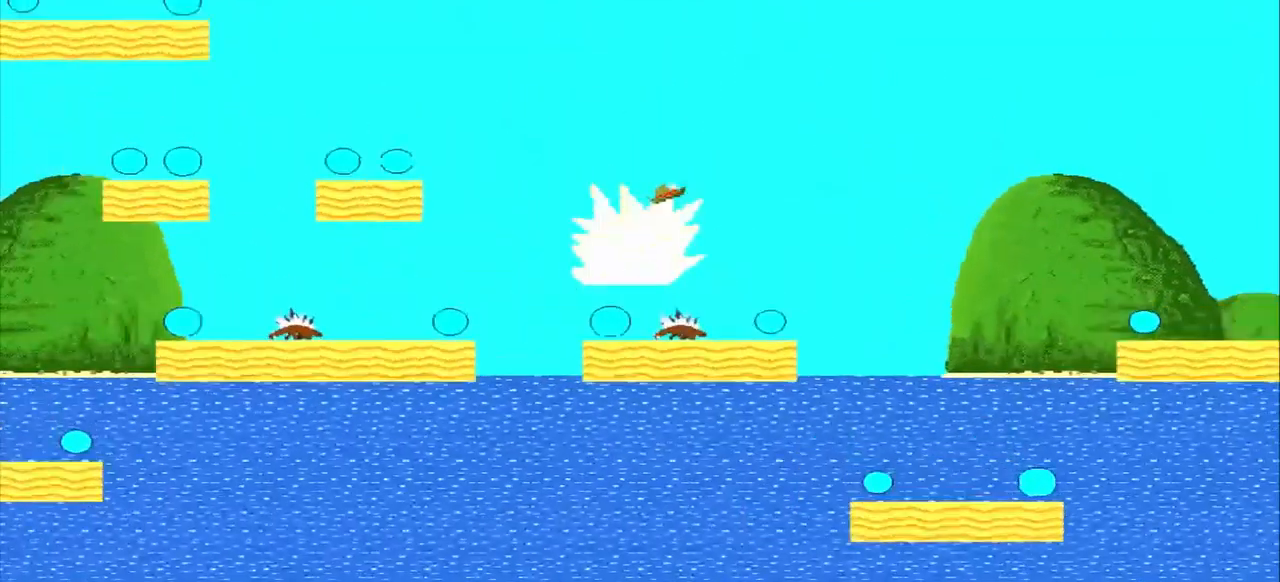
{"dt_ms": 541, "buttons": [], "left_stick": "right", "events": [[167, "left_stick", "right"], [250, "SQUARE", "up"], [416, "CROSS", "up"]]}
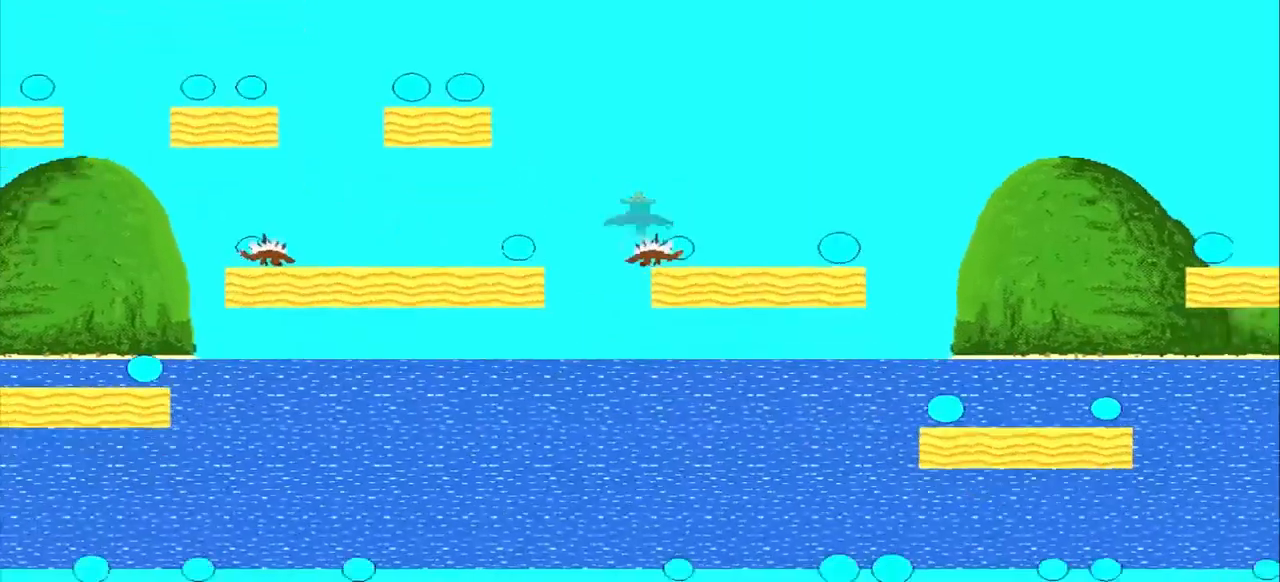
{"dt_ms": 500, "buttons": [], "left_stick": "left", "events": [[84, "CROSS", "down"], [84, "left_stick", "left"], [500, "CROSS", "up"]]}